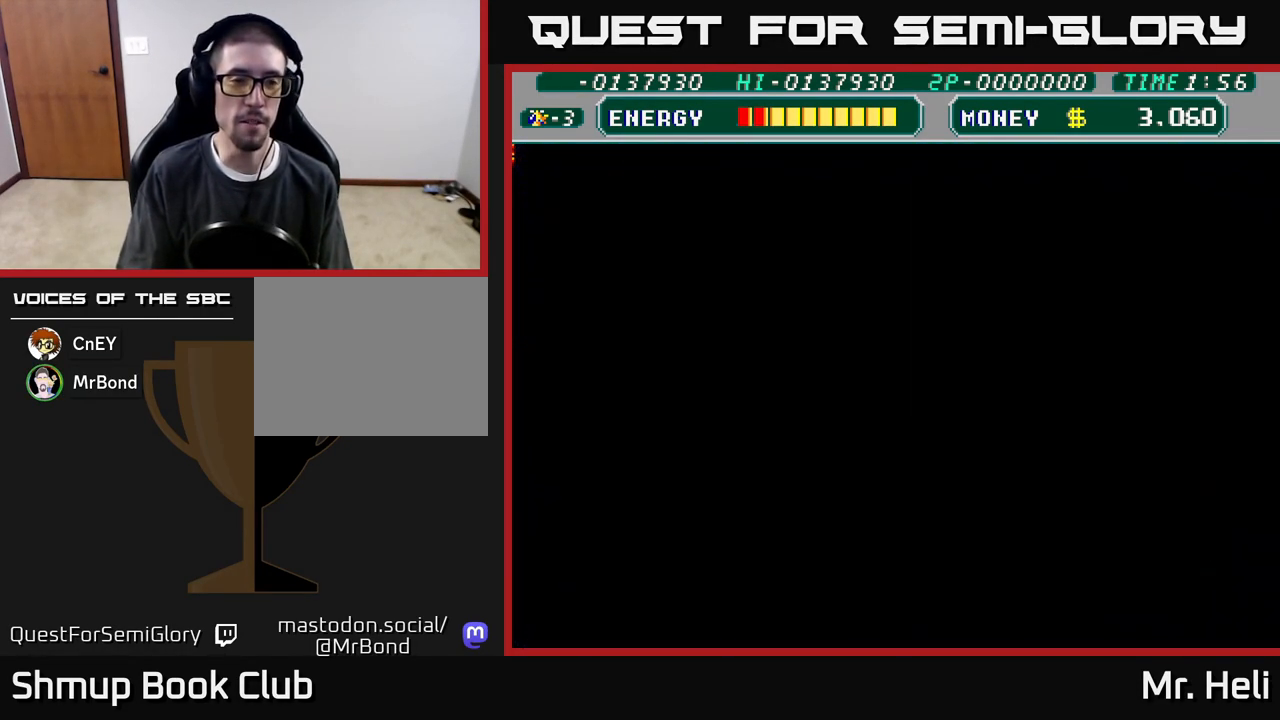
Gameplay with a controller (Xbox layout); each line is a JSON object with the inputs held at the frame after it. "events" lists button and stick changes between this image and that frame as [ms after this image, input, new state], when the widget could be followed in between.
{"buttons": ["DPAD_RIGHT"], "left_stick": "center", "right_stick": "center", "events": [[450, "DPAD_RIGHT", "down"]]}
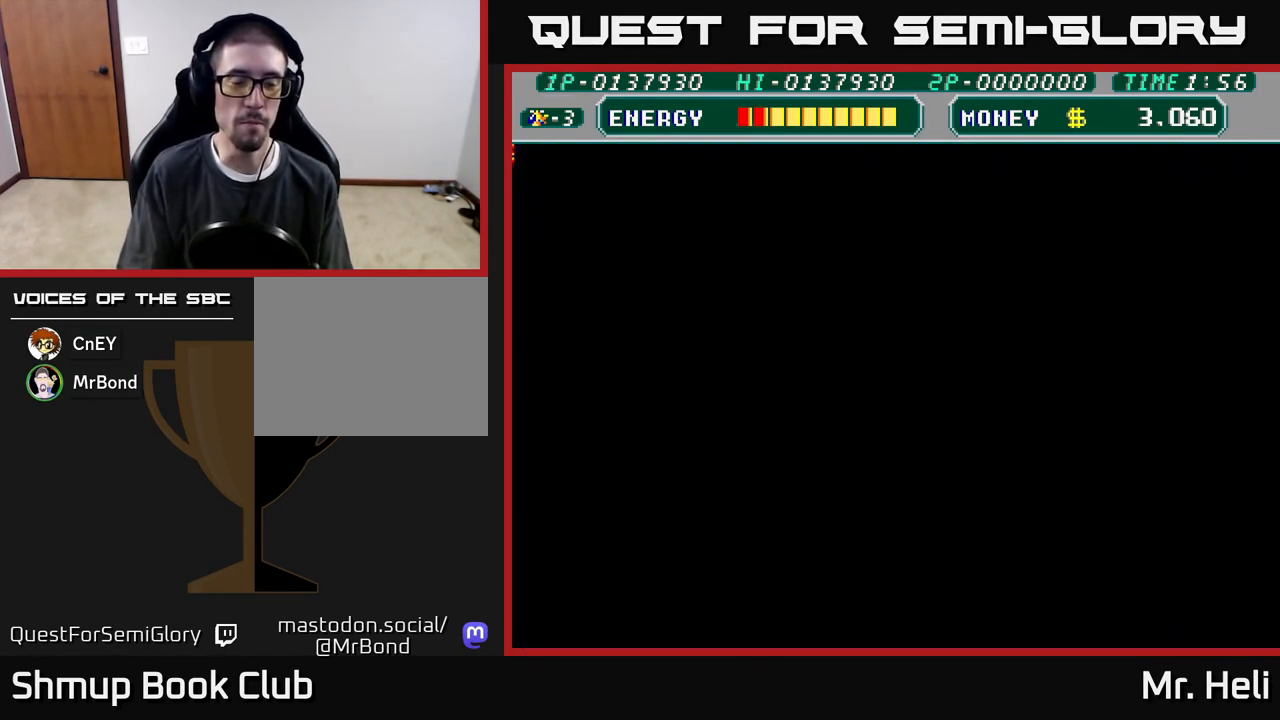
{"buttons": [], "left_stick": "center", "right_stick": "center", "events": [[100, "DPAD_RIGHT", "up"]]}
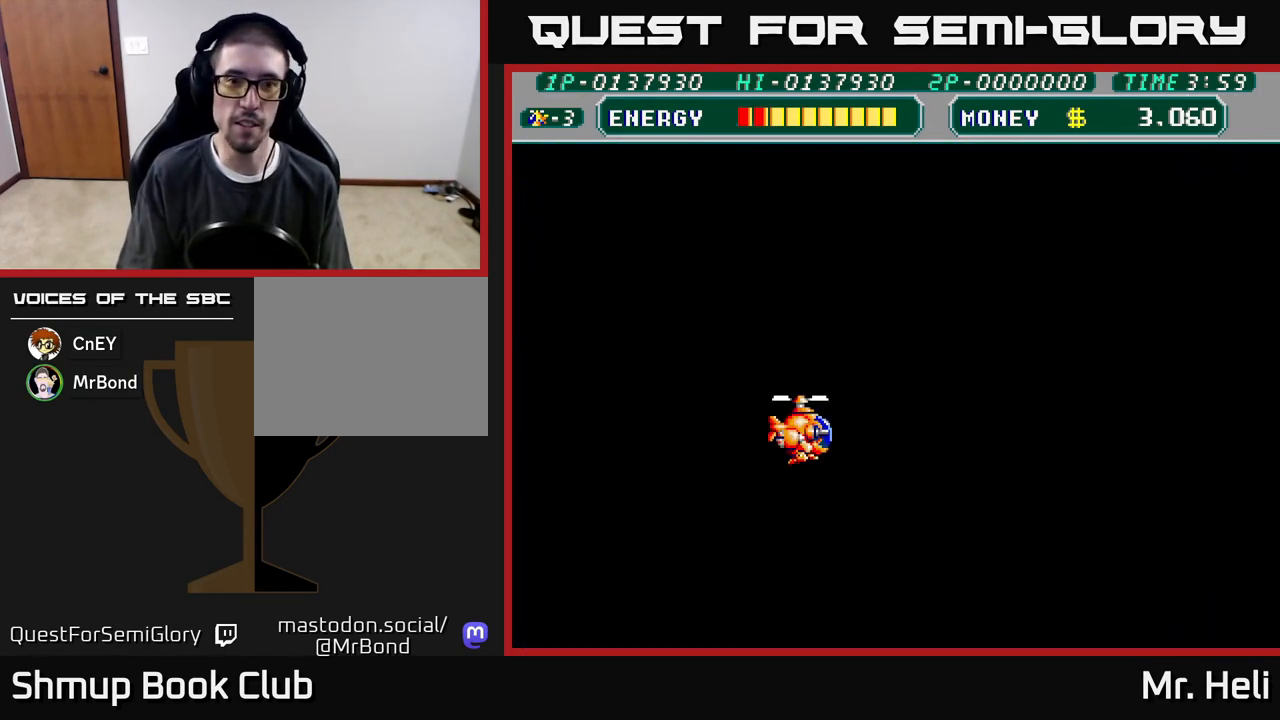
{"buttons": [], "left_stick": "center", "right_stick": "center", "events": []}
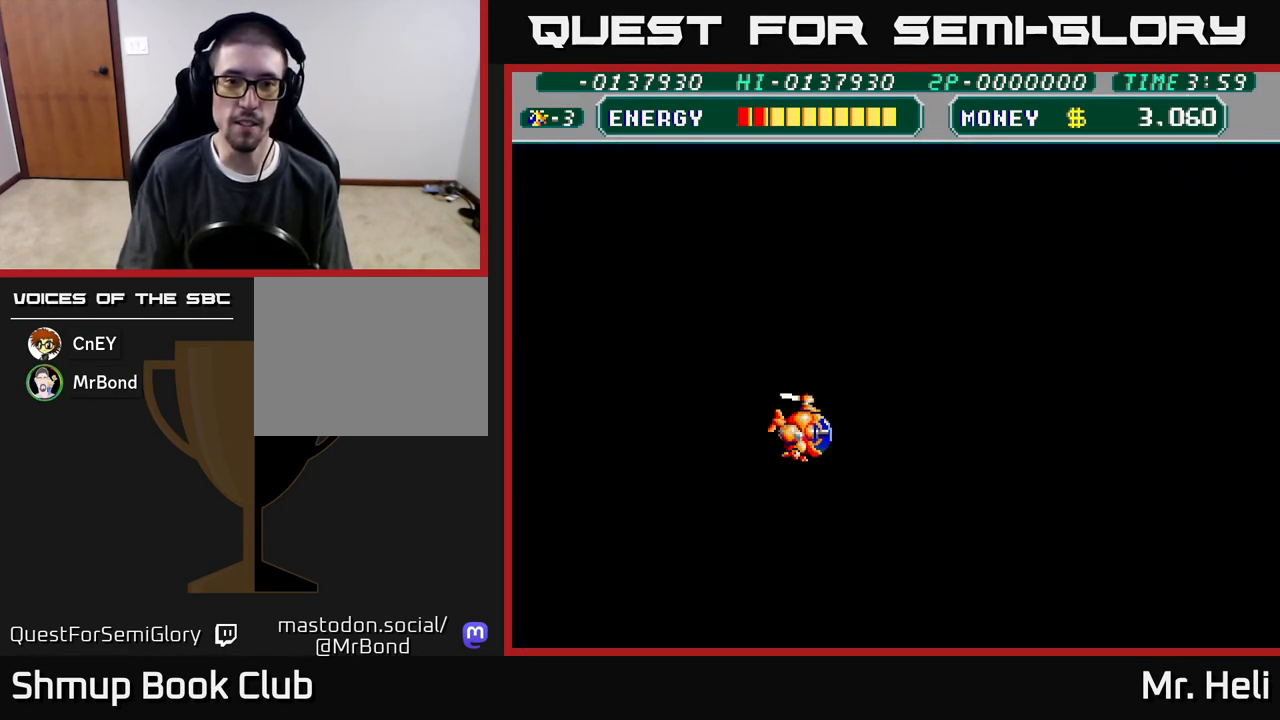
{"buttons": ["X", "DPAD_DOWN", "DPAD_LEFT"], "left_stick": "center", "right_stick": "center", "events": [[50, "DPAD_RIGHT", "down"], [100, "A", "down"], [150, "X", "down"], [217, "DPAD_DOWN", "down"], [233, "X", "up"], [250, "A", "up"], [317, "X", "down"], [333, "A", "down"], [350, "DPAD_RIGHT", "up"], [400, "A", "up"], [400, "X", "up"], [500, "DPAD_LEFT", "down"], [500, "X", "down"]]}
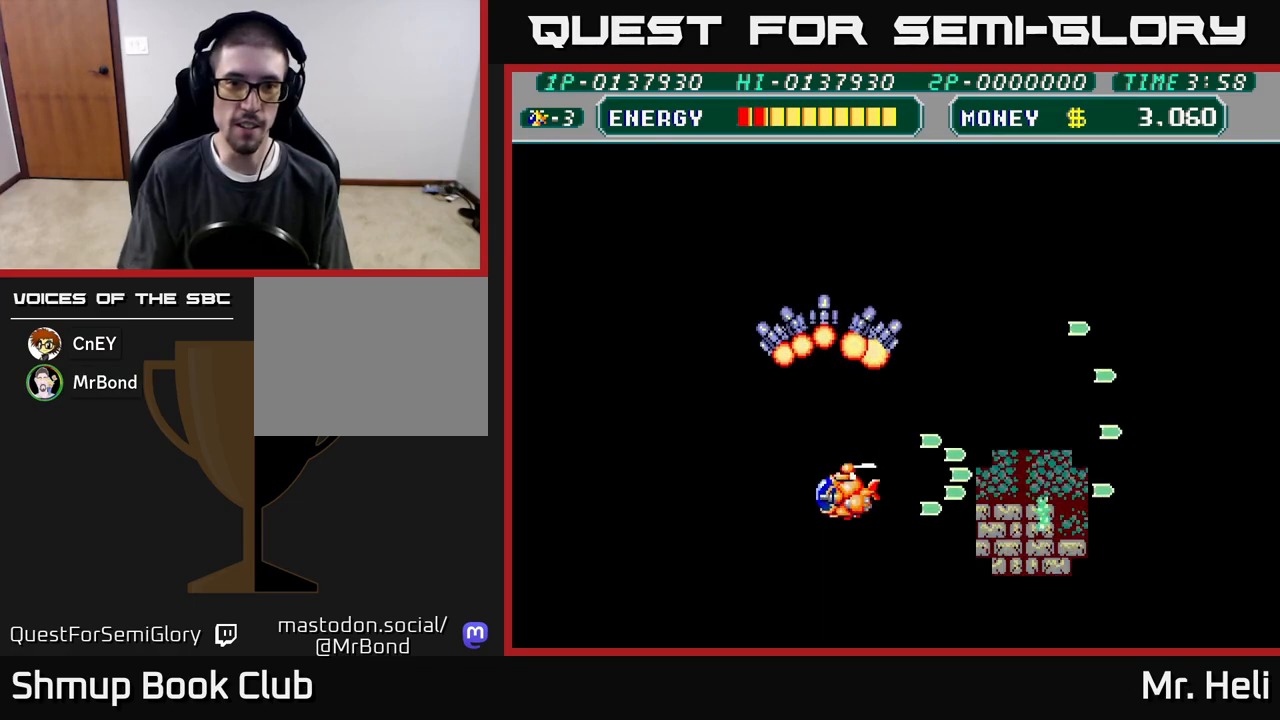
{"buttons": ["DPAD_UP"], "left_stick": "center", "right_stick": "center"}
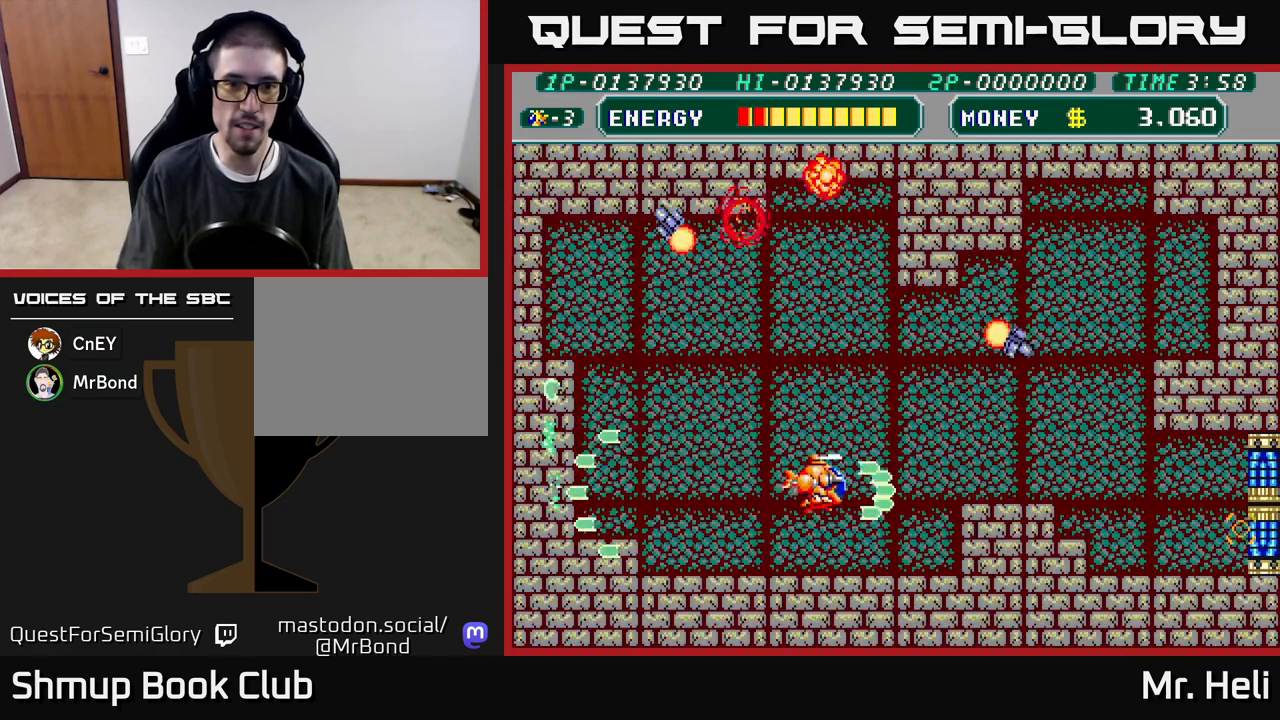
{"buttons": ["A", "X", "DPAD_RIGHT"], "left_stick": "center", "right_stick": "center", "events": [[83, "A", "down"], [83, "X", "down"], [100, "DPAD_RIGHT", "down"], [167, "A", "up"], [183, "X", "up"], [250, "DPAD_UP", "up"], [267, "X", "down"], [283, "A", "down"], [367, "A", "up"], [367, "X", "up"], [467, "A", "down"], [467, "X", "down"]]}
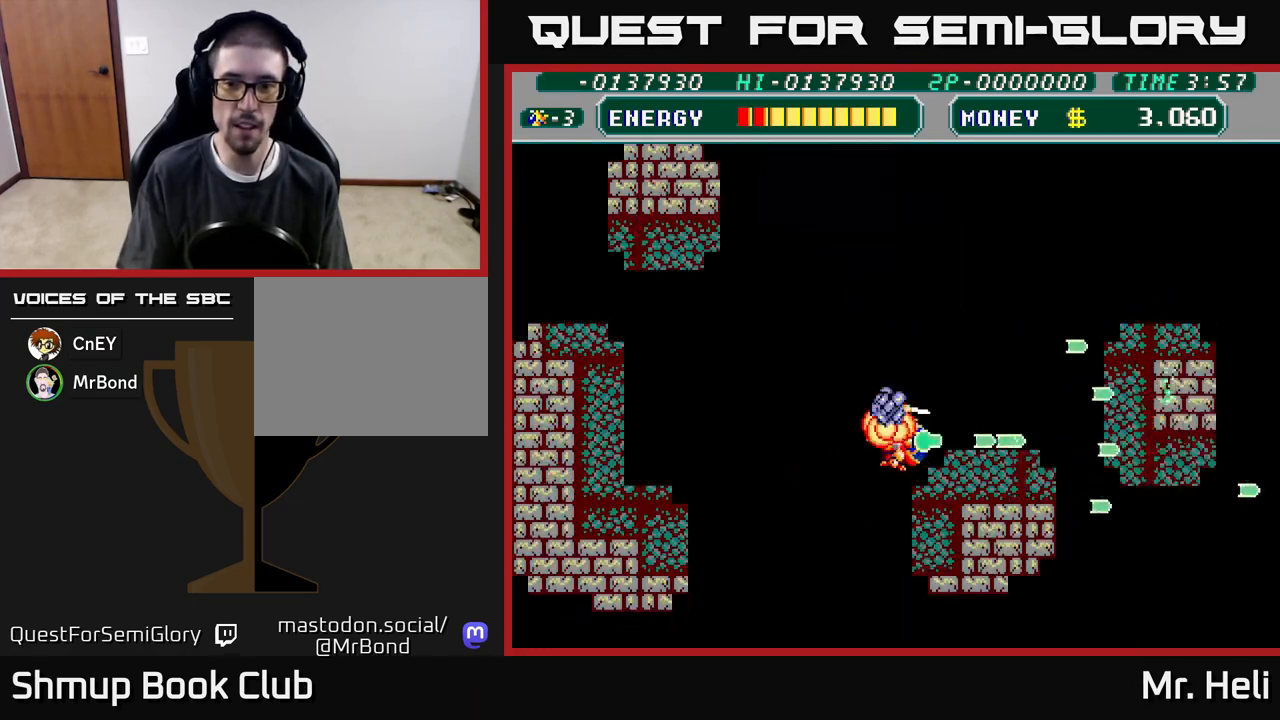
{"buttons": ["A", "DPAD_RIGHT"], "left_stick": "center", "right_stick": "center", "events": [[50, "A", "up"], [50, "X", "up"], [150, "A", "down"], [150, "DPAD_DOWN", "down"], [150, "X", "down"], [217, "X", "up"], [233, "A", "up"], [317, "DPAD_DOWN", "up"], [333, "A", "down"], [400, "A", "up"], [500, "A", "down"]]}
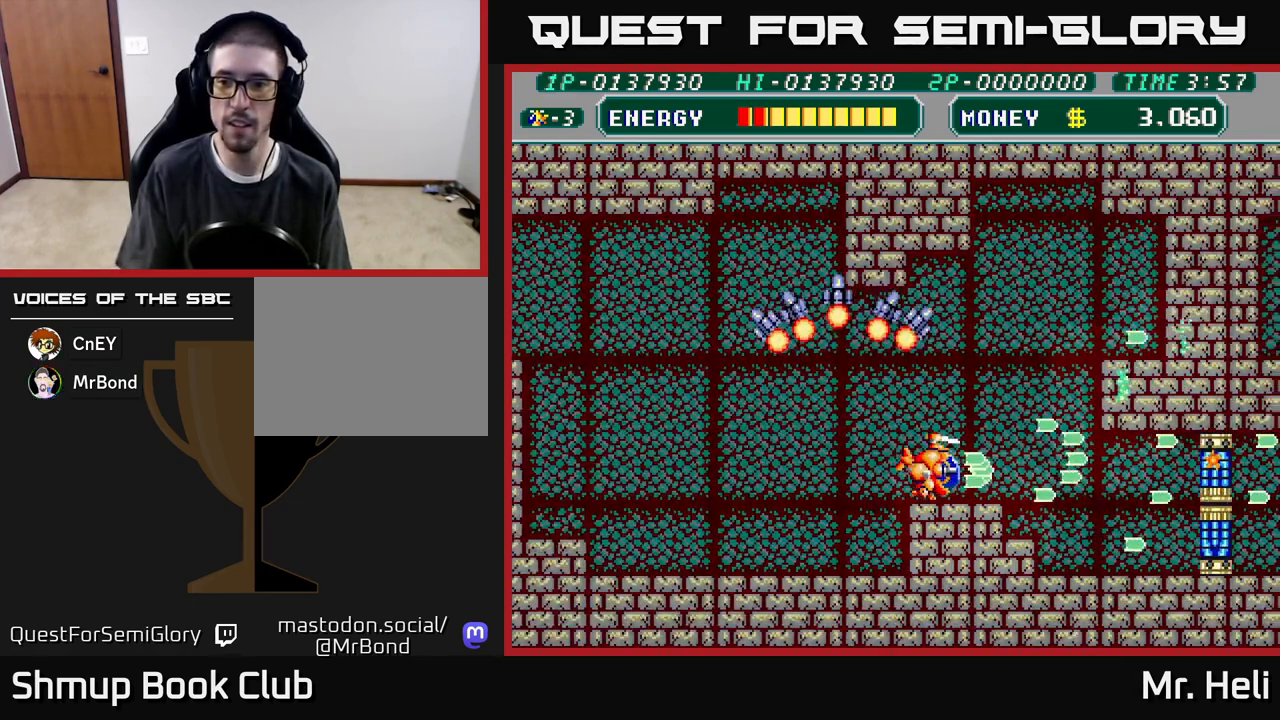
{"buttons": ["DPAD_DOWN", "DPAD_RIGHT"], "left_stick": "center", "right_stick": "center", "events": [[67, "A", "up"], [100, "DPAD_DOWN", "down"], [150, "A", "down"], [217, "X", "down"], [233, "A", "up"], [233, "X", "up"], [317, "X", "down"], [333, "A", "down"], [417, "A", "up"], [417, "X", "up"]]}
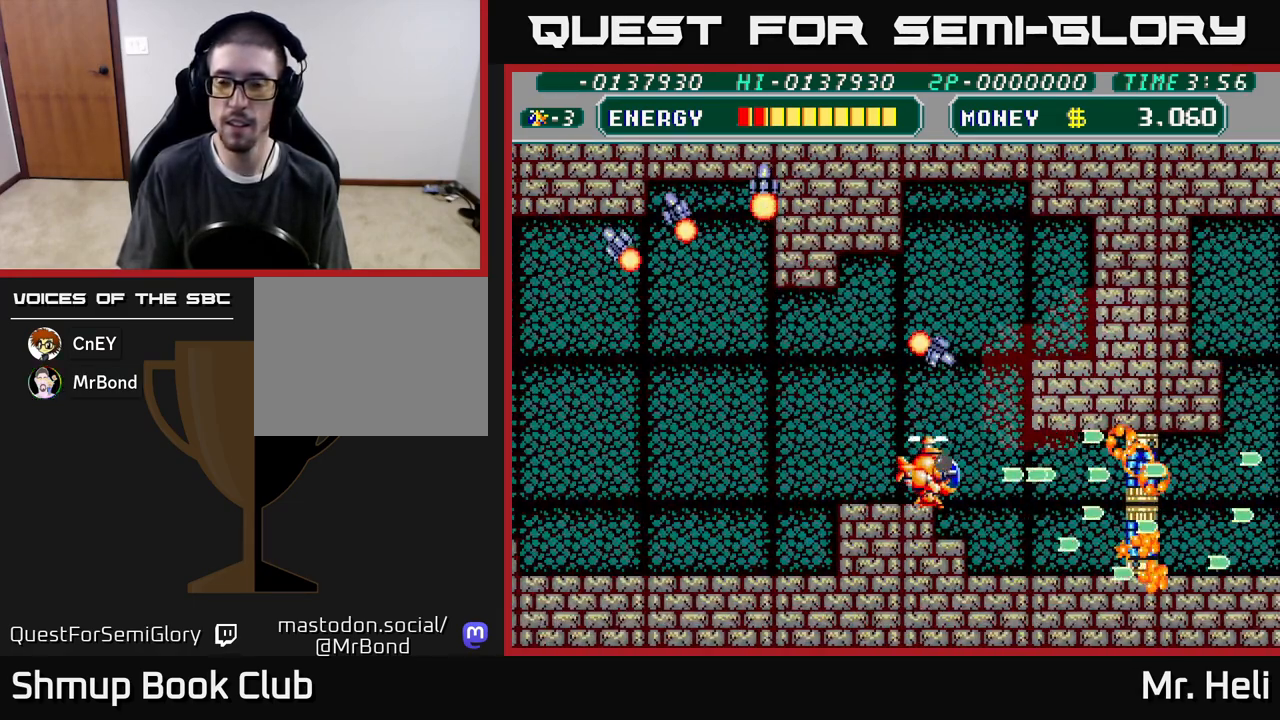
{"buttons": ["DPAD_RIGHT"], "left_stick": "center", "right_stick": "center", "events": [[267, "DPAD_DOWN", "up"], [383, "DPAD_DOWN", "down"], [467, "DPAD_DOWN", "up"]]}
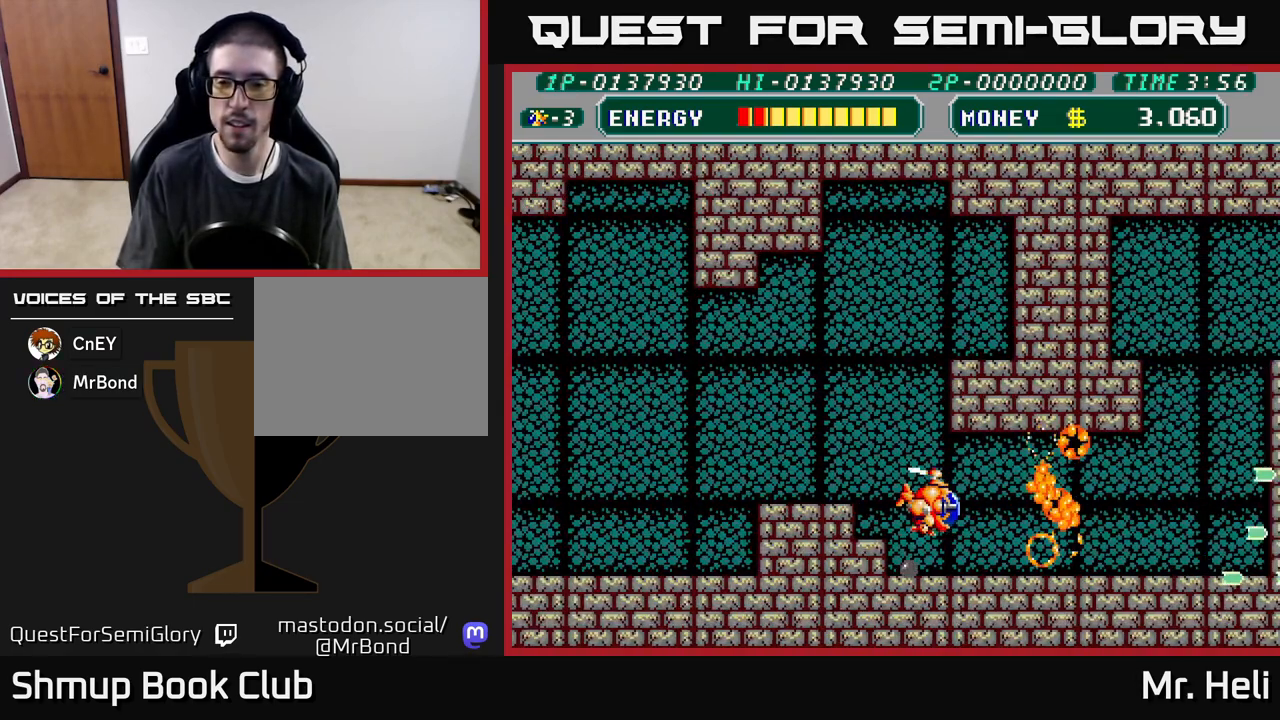
{"buttons": ["DPAD_RIGHT"], "left_stick": "center", "right_stick": "center", "events": [[33, "A", "down"], [100, "A", "up"], [200, "A", "down"], [283, "A", "up"], [383, "A", "down"], [467, "A", "up"]]}
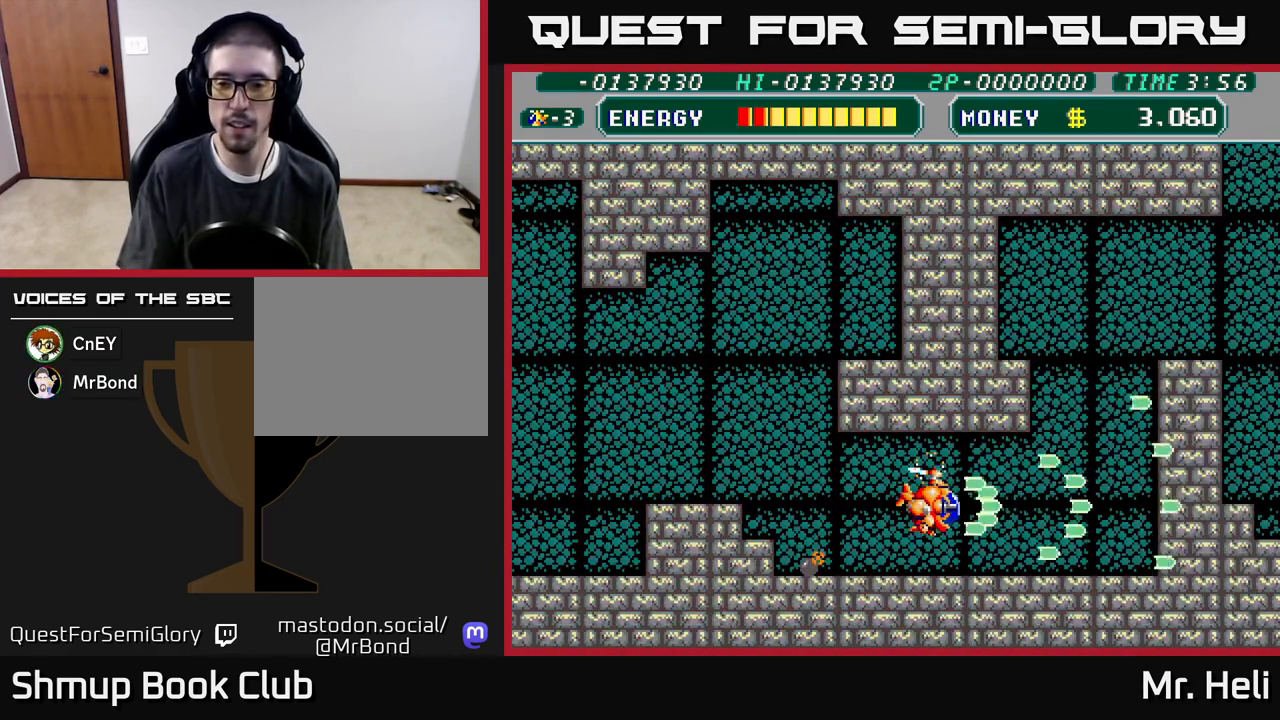
{"buttons": ["DPAD_UP", "DPAD_RIGHT"], "left_stick": "center", "right_stick": "center", "events": [[417, "DPAD_UP", "down"]]}
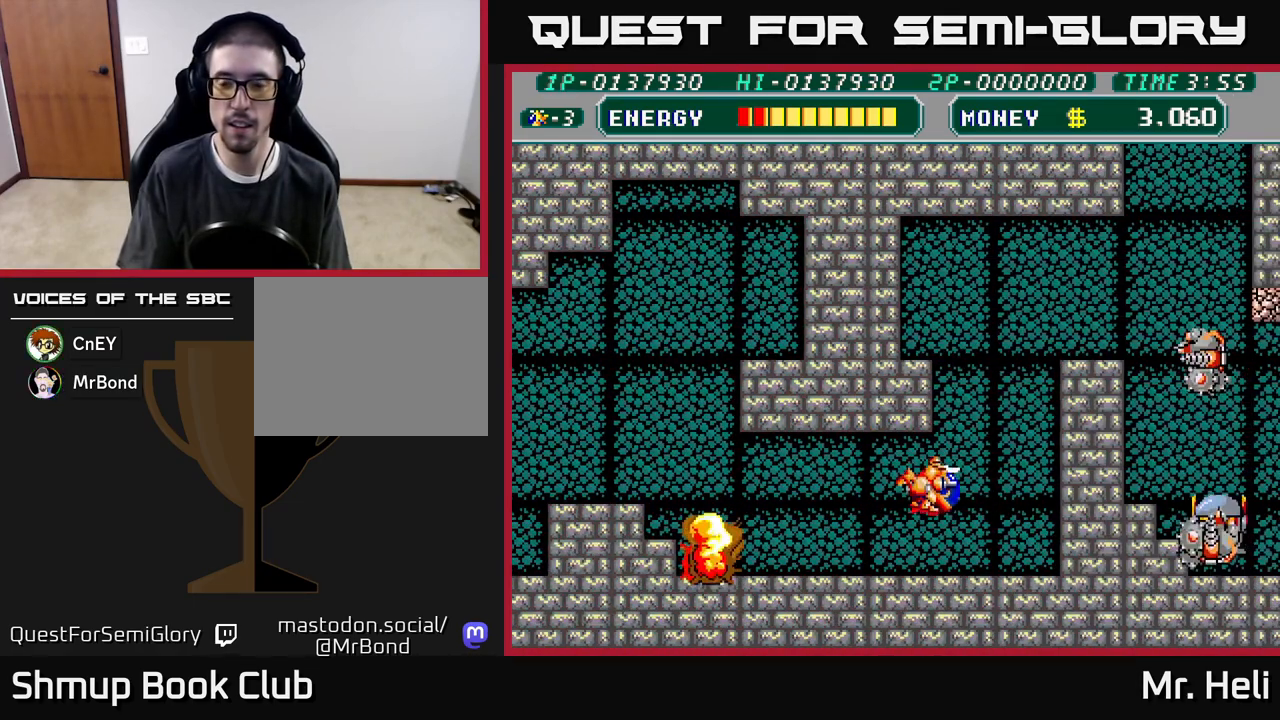
{"buttons": ["DPAD_UP"], "left_stick": "center", "right_stick": "center", "events": [[83, "A", "down"], [183, "A", "up"], [250, "A", "down"], [250, "DPAD_RIGHT", "up"], [333, "A", "up"], [417, "A", "down"], [500, "A", "up"]]}
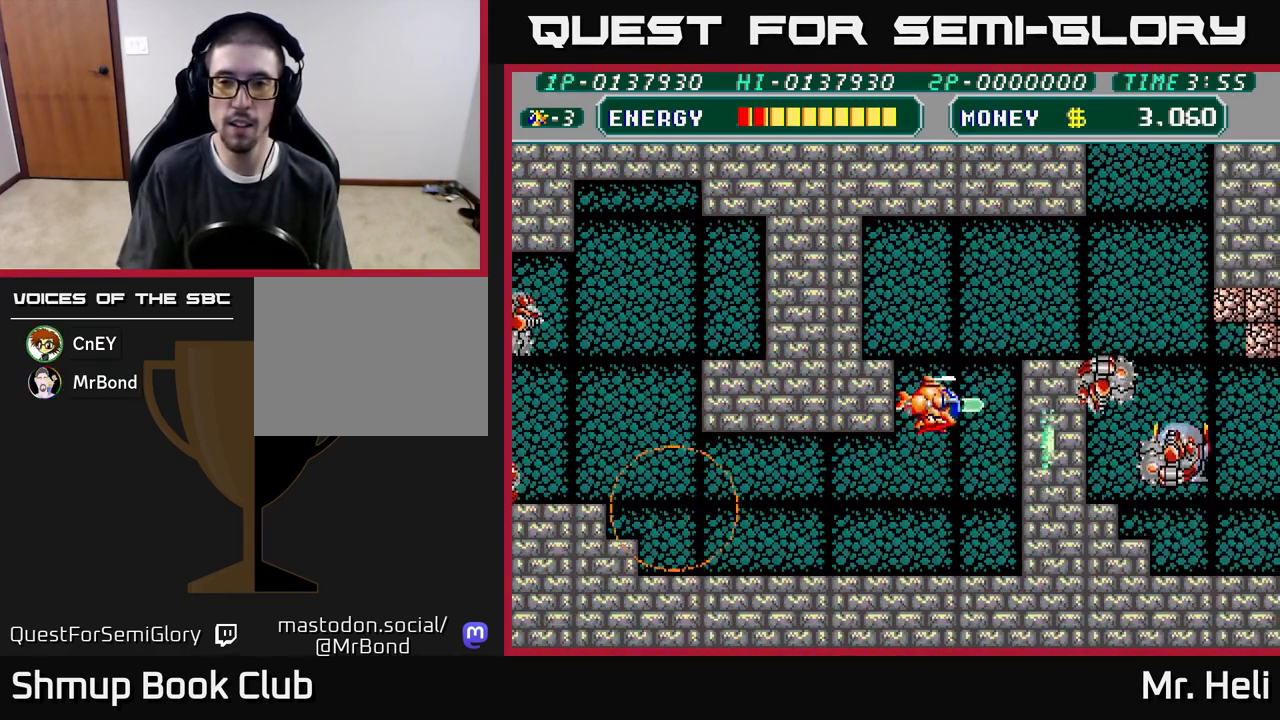
{"buttons": ["DPAD_RIGHT"], "left_stick": "center", "right_stick": "center", "events": [[83, "A", "down"], [150, "A", "up"], [233, "A", "down"], [333, "A", "up"], [383, "A", "down"], [400, "X", "down"], [417, "DPAD_RIGHT", "down"], [450, "DPAD_UP", "up"], [467, "X", "up"], [483, "A", "up"]]}
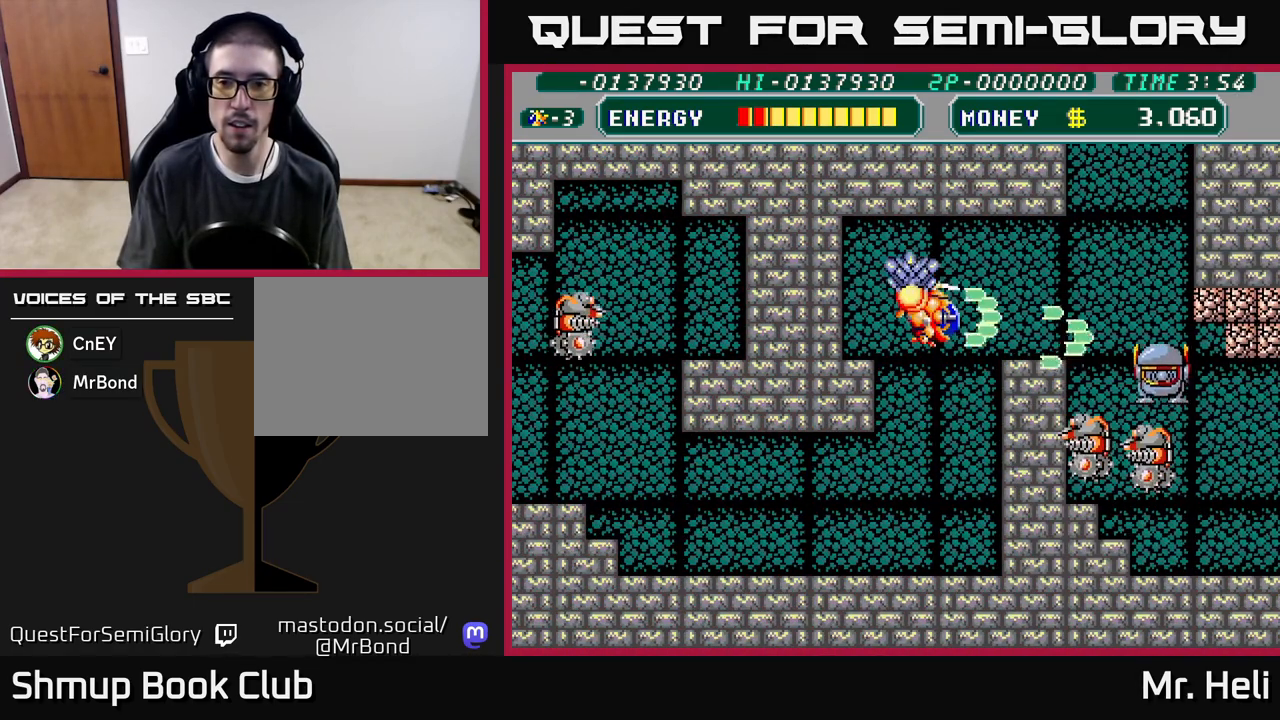
{"buttons": ["DPAD_DOWN"], "left_stick": "center", "right_stick": "center", "events": [[50, "A", "down"], [50, "X", "down"], [133, "A", "up"], [133, "X", "up"], [217, "A", "down"], [217, "X", "down"], [300, "X", "up"], [317, "A", "up"], [350, "DPAD_RIGHT", "up"], [367, "A", "down"], [367, "X", "down"], [433, "DPAD_DOWN", "down"], [467, "A", "up"], [467, "X", "up"]]}
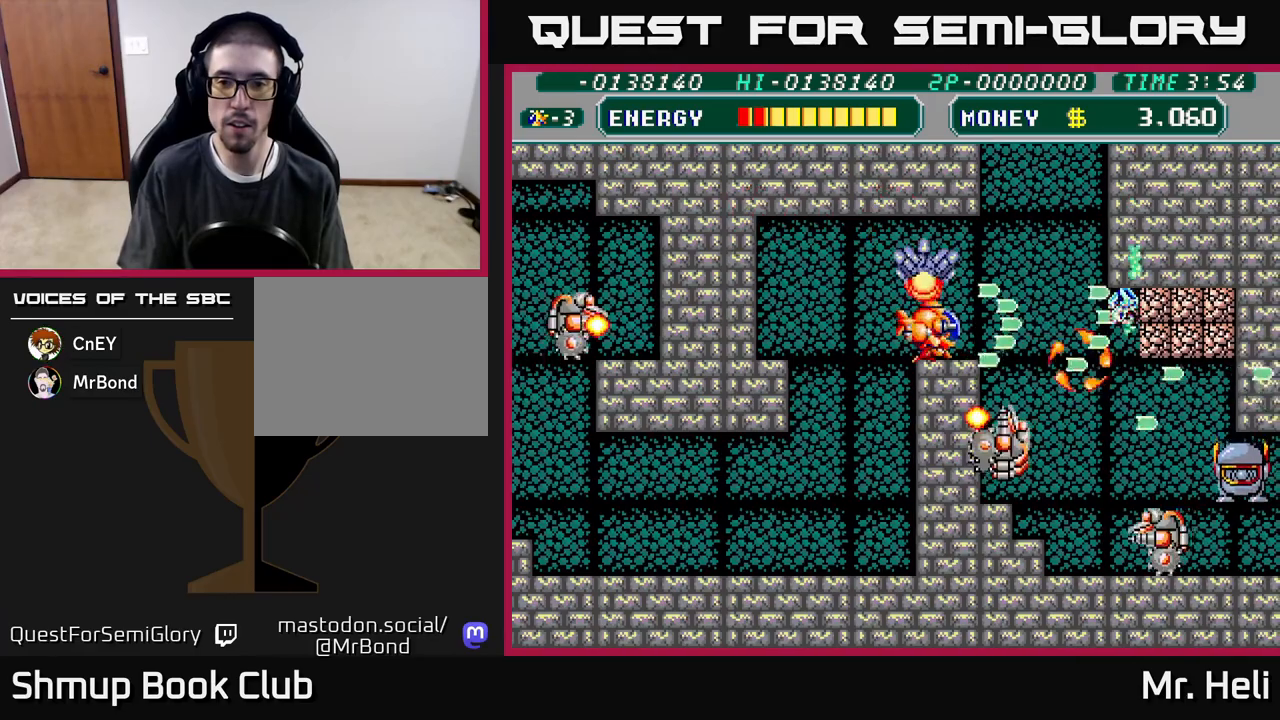
{"buttons": [], "left_stick": "center", "right_stick": "center", "events": [[33, "A", "down"], [50, "X", "down"], [83, "DPAD_DOWN", "up"], [133, "A", "up"], [133, "X", "up"], [167, "DPAD_LEFT", "down"], [183, "A", "down"], [200, "DPAD_UP", "down"], [200, "X", "down"], [300, "X", "up"], [317, "A", "up"], [367, "A", "down"], [367, "X", "down"], [383, "DPAD_UP", "up"], [467, "X", "up"], [483, "A", "up"], [500, "DPAD_LEFT", "up"]]}
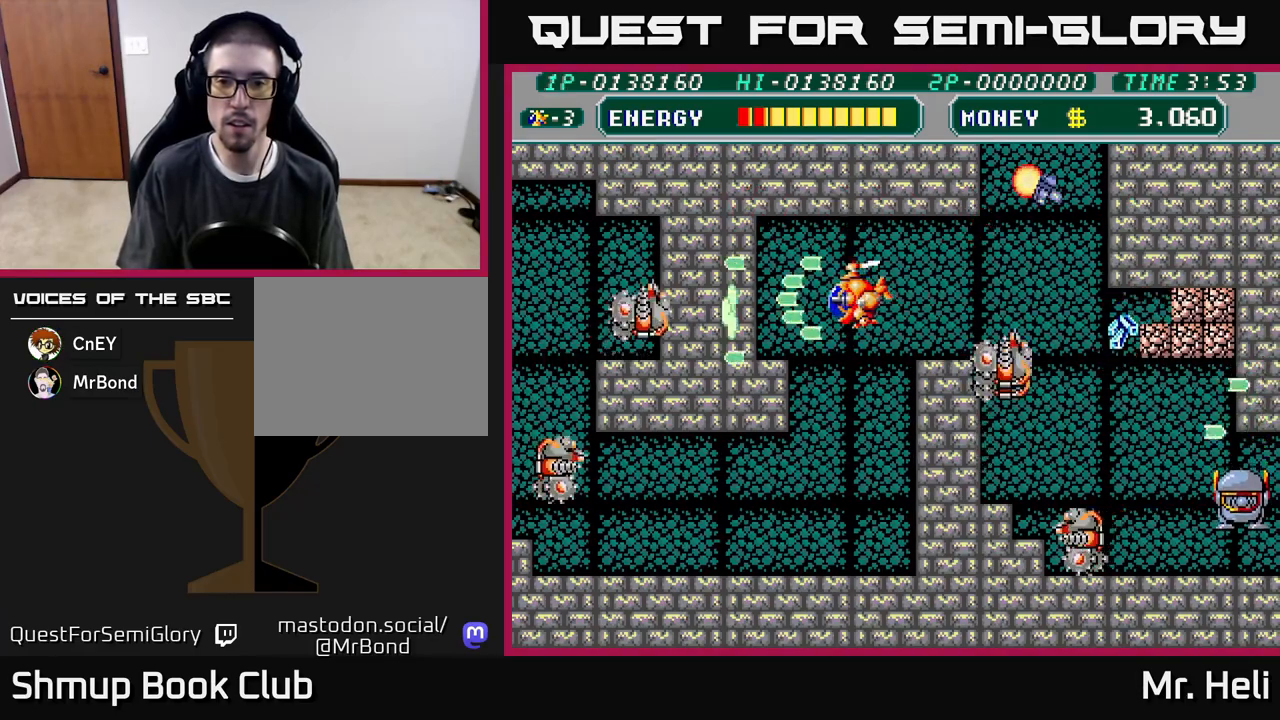
{"buttons": [], "left_stick": "center", "right_stick": "center", "events": [[17, "DPAD_RIGHT", "down"], [83, "X", "down"], [100, "A", "down"], [100, "DPAD_DOWN", "down"], [167, "A", "up"], [167, "DPAD_RIGHT", "up"], [167, "X", "up"], [233, "DPAD_DOWN", "up"], [233, "X", "down"], [250, "A", "down"], [317, "A", "up"], [317, "X", "up"], [400, "A", "down"], [400, "X", "down"], [450, "X", "up"], [483, "A", "up"]]}
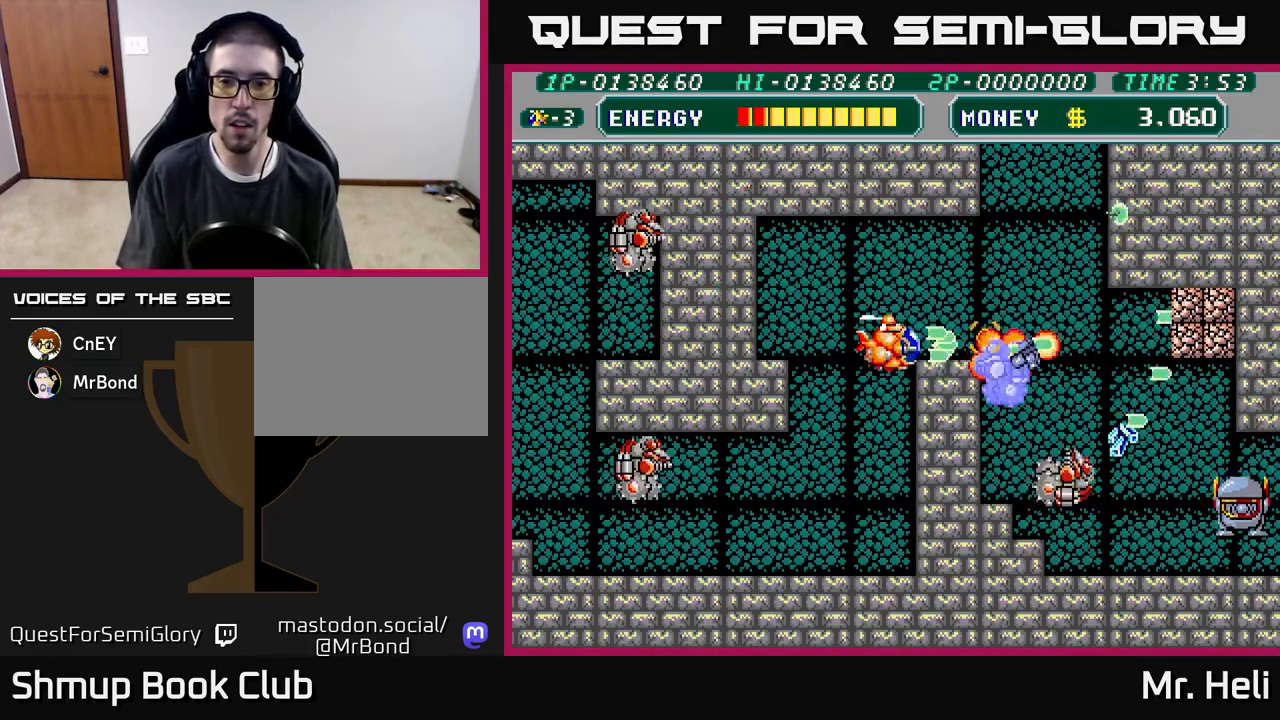
{"buttons": ["DPAD_RIGHT"], "left_stick": "center", "right_stick": "center", "events": [[33, "A", "down"], [50, "X", "down"], [67, "DPAD_UP", "down"], [100, "X", "up"], [133, "A", "up"], [200, "A", "down"], [200, "DPAD_UP", "up"], [200, "X", "down"], [283, "A", "up"], [283, "DPAD_RIGHT", "down"], [283, "X", "up"], [333, "DPAD_DOWN", "down"], [350, "A", "down"], [367, "X", "down"], [450, "X", "up"], [467, "A", "up"], [467, "DPAD_DOWN", "up"]]}
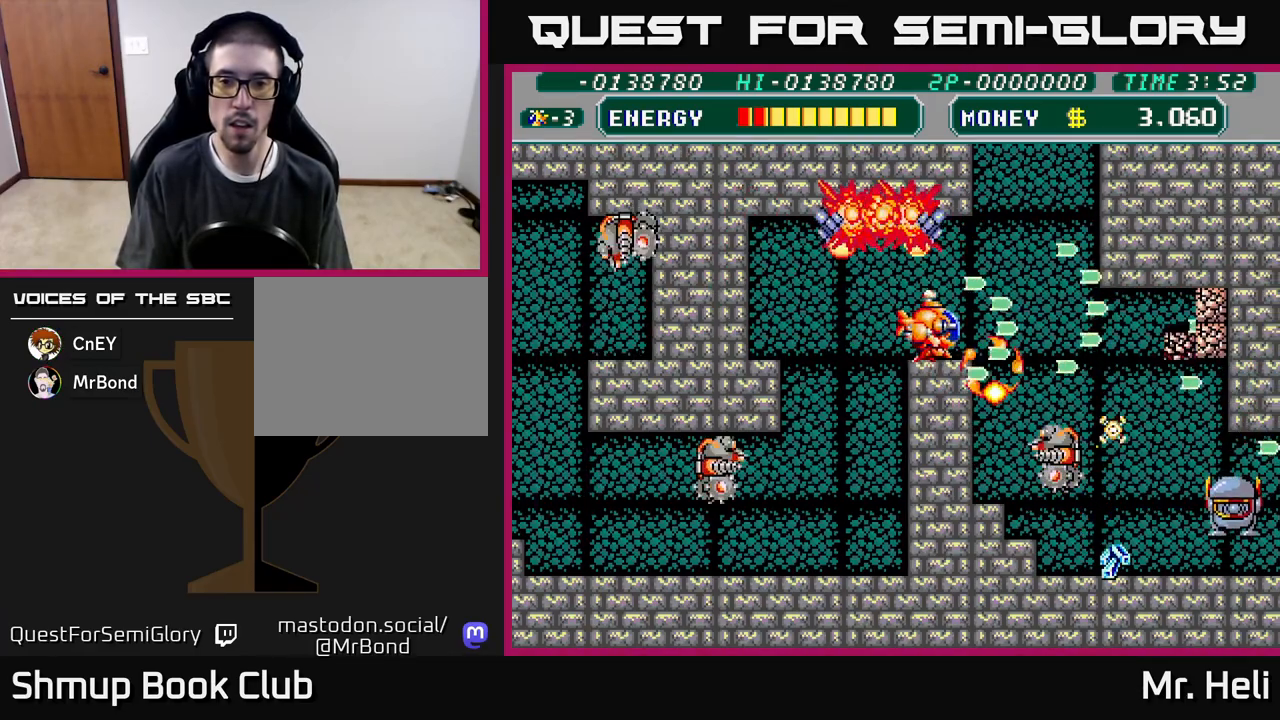
{"buttons": ["DPAD_UP"], "left_stick": "center", "right_stick": "center"}
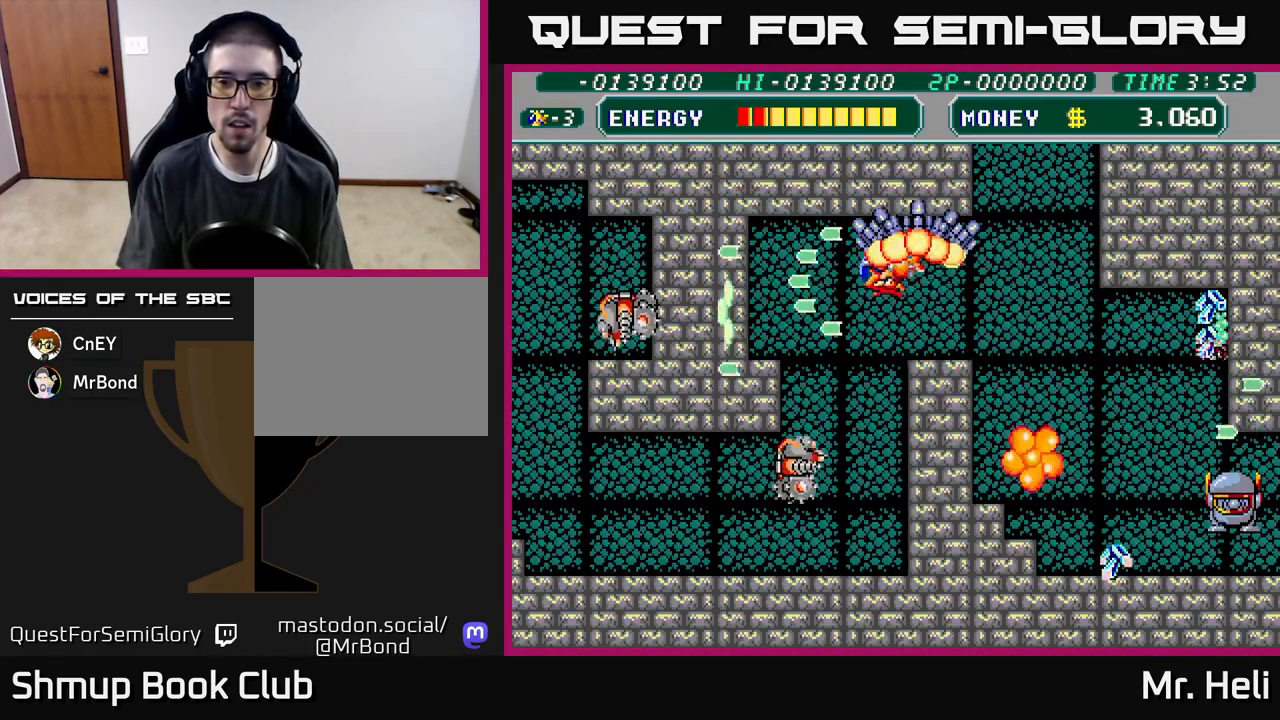
{"buttons": ["DPAD_DOWN", "DPAD_RIGHT"], "left_stick": "center", "right_stick": "center", "events": [[17, "DPAD_UP", "up"], [33, "DPAD_RIGHT", "down"], [67, "DPAD_DOWN", "down"], [117, "A", "down"], [117, "DPAD_RIGHT", "up"], [167, "X", "down"], [233, "A", "up"], [233, "X", "up"], [283, "DPAD_RIGHT", "down"], [333, "A", "down"], [333, "X", "down"], [433, "X", "up"], [450, "A", "up"]]}
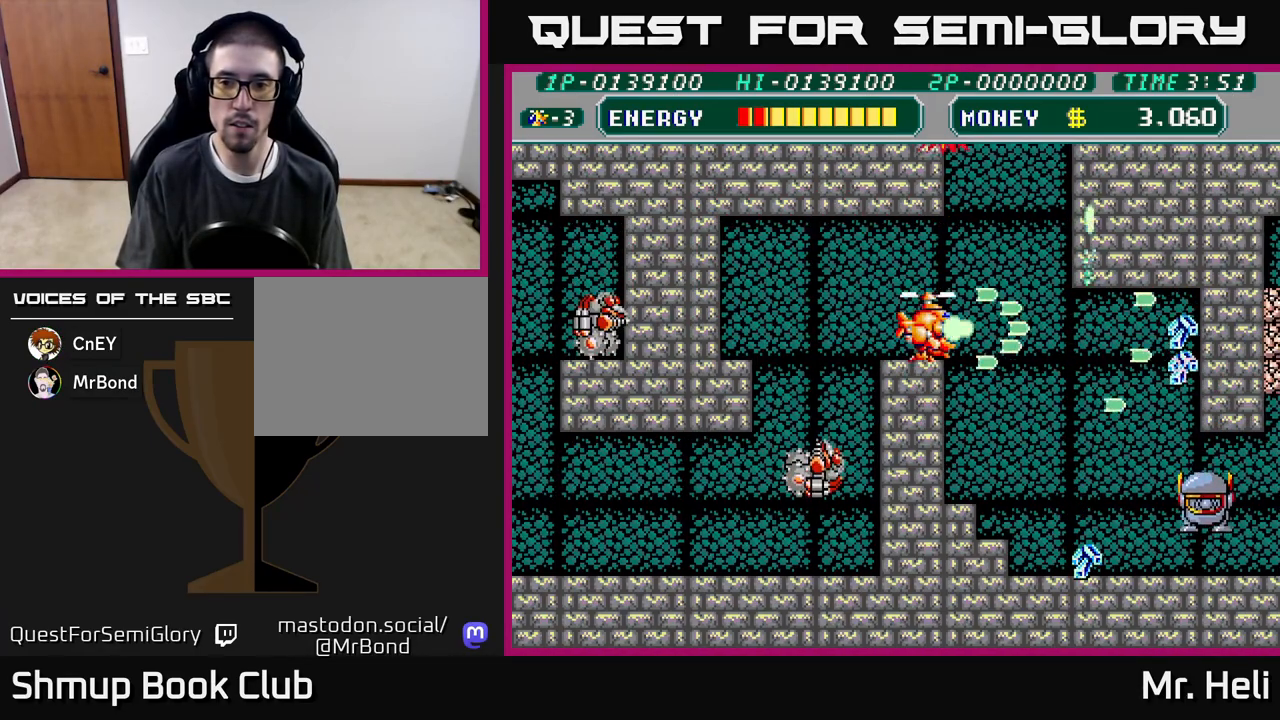
{"buttons": ["DPAD_DOWN"], "left_stick": "center", "right_stick": "center", "events": [[17, "A", "down"], [17, "X", "down"], [117, "A", "up"], [117, "X", "up"], [200, "A", "down"], [200, "X", "down"], [300, "X", "up"], [317, "A", "up"], [317, "DPAD_RIGHT", "up"], [383, "A", "down"], [383, "X", "down"], [500, "A", "up"], [500, "X", "up"]]}
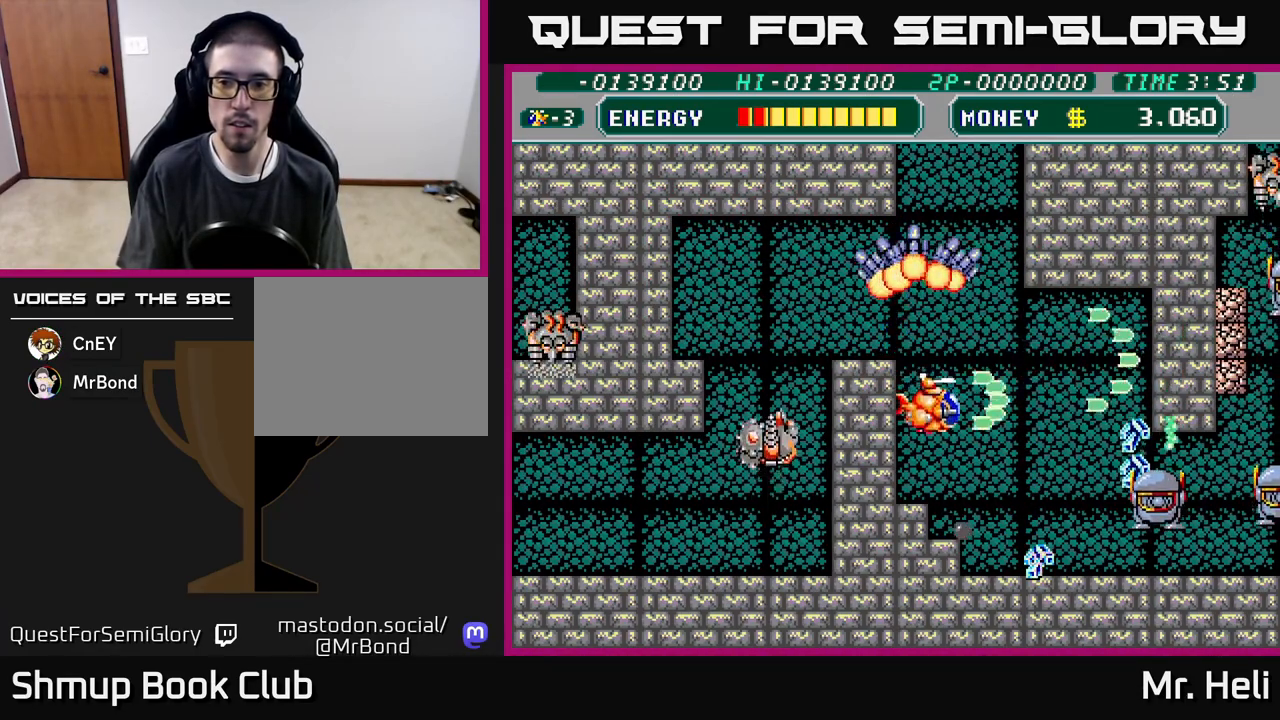
{"buttons": ["A", "X", "DPAD_DOWN"], "left_stick": "center", "right_stick": "center", "events": [[67, "A", "down"], [67, "X", "down"], [167, "DPAD_RIGHT", "down"], [183, "A", "up"], [183, "X", "up"], [250, "A", "down"], [250, "X", "down"], [367, "A", "up"], [367, "X", "up"], [450, "A", "down"], [450, "X", "down"], [483, "DPAD_RIGHT", "up"]]}
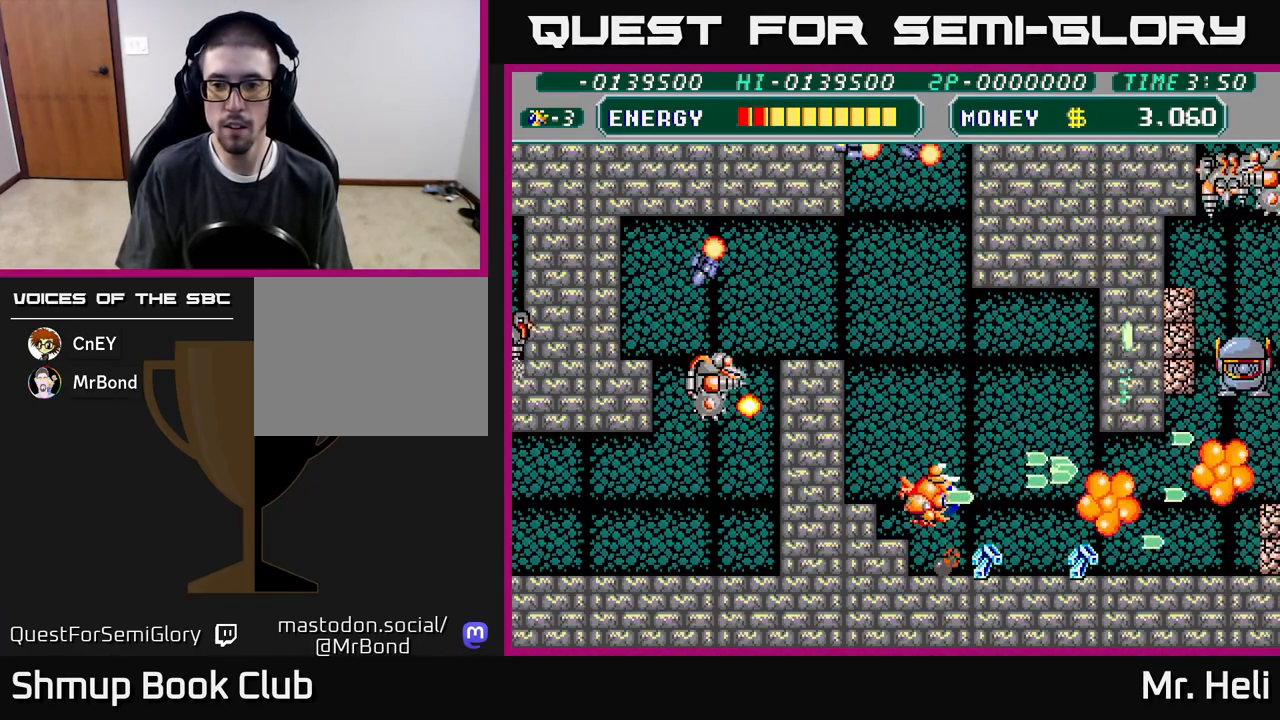
{"buttons": ["DPAD_RIGHT"], "left_stick": "center", "right_stick": "center", "events": [[17, "DPAD_RIGHT", "down"], [50, "X", "up"], [67, "A", "up"], [133, "A", "down"], [133, "X", "down"], [167, "DPAD_DOWN", "up"], [250, "A", "up"], [250, "X", "up"], [283, "DPAD_DOWN", "down"], [317, "A", "down"], [317, "X", "down"], [417, "DPAD_DOWN", "up"], [433, "A", "up"], [433, "X", "up"]]}
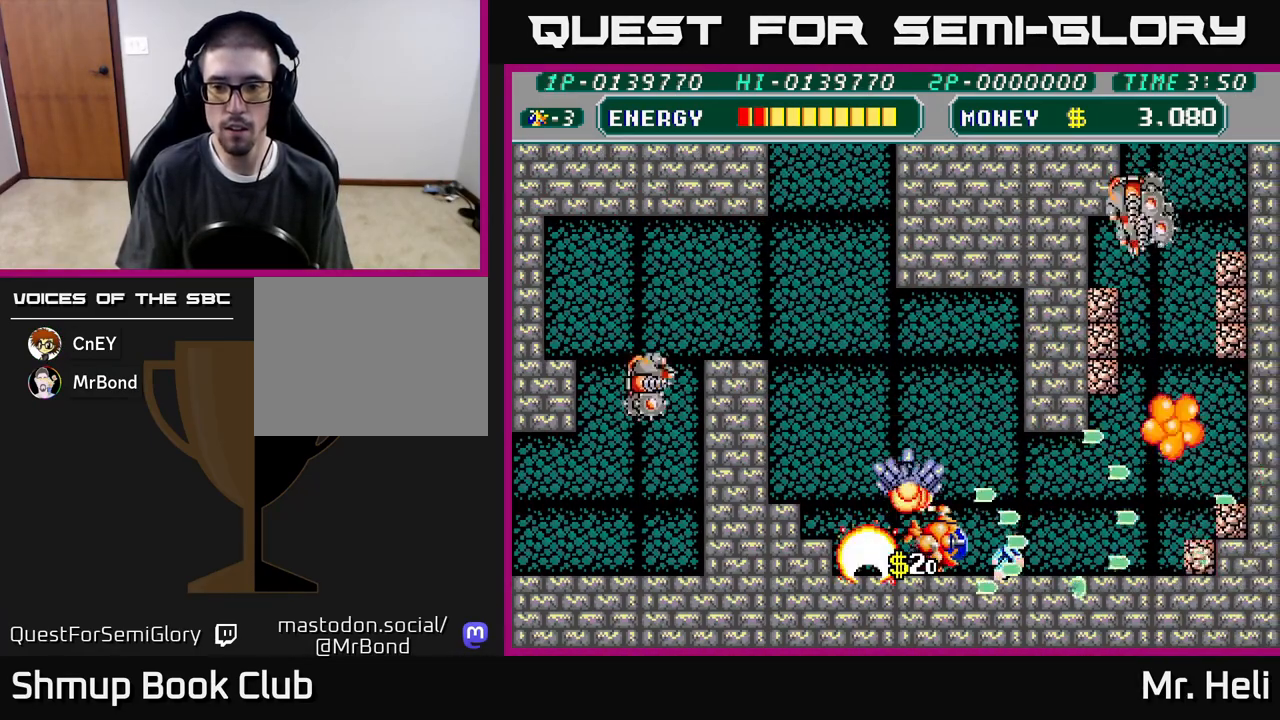
{"buttons": ["A", "X", "DPAD_RIGHT"], "left_stick": "center", "right_stick": "center", "events": [[17, "A", "down"], [17, "X", "down"], [117, "X", "up"], [133, "A", "up"], [200, "A", "down"], [200, "X", "down"], [317, "A", "up"], [317, "X", "up"], [400, "A", "down"], [400, "X", "down"]]}
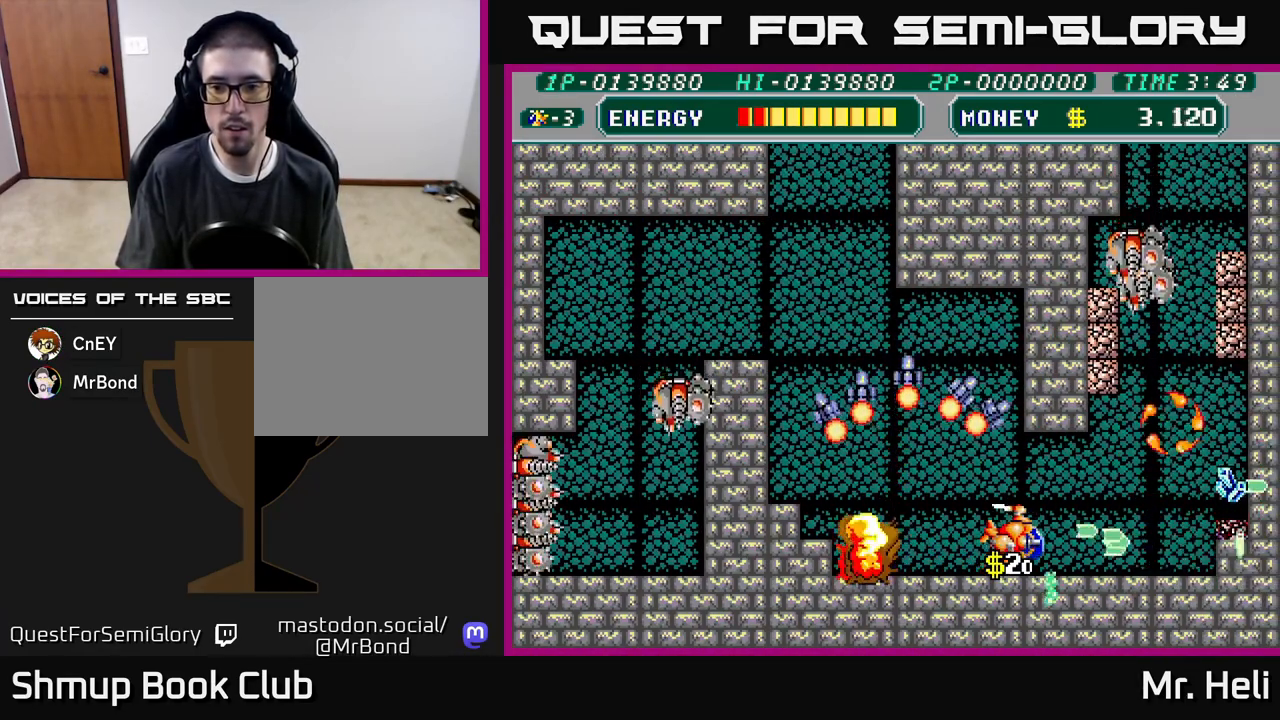
{"buttons": ["X", "DPAD_RIGHT"], "left_stick": "center", "right_stick": "center", "events": [[17, "A", "up"], [17, "X", "up"], [100, "A", "down"], [100, "X", "down"], [200, "X", "up"], [217, "A", "up"], [283, "A", "down"], [300, "X", "down"], [400, "X", "up"], [417, "A", "up"], [500, "X", "down"]]}
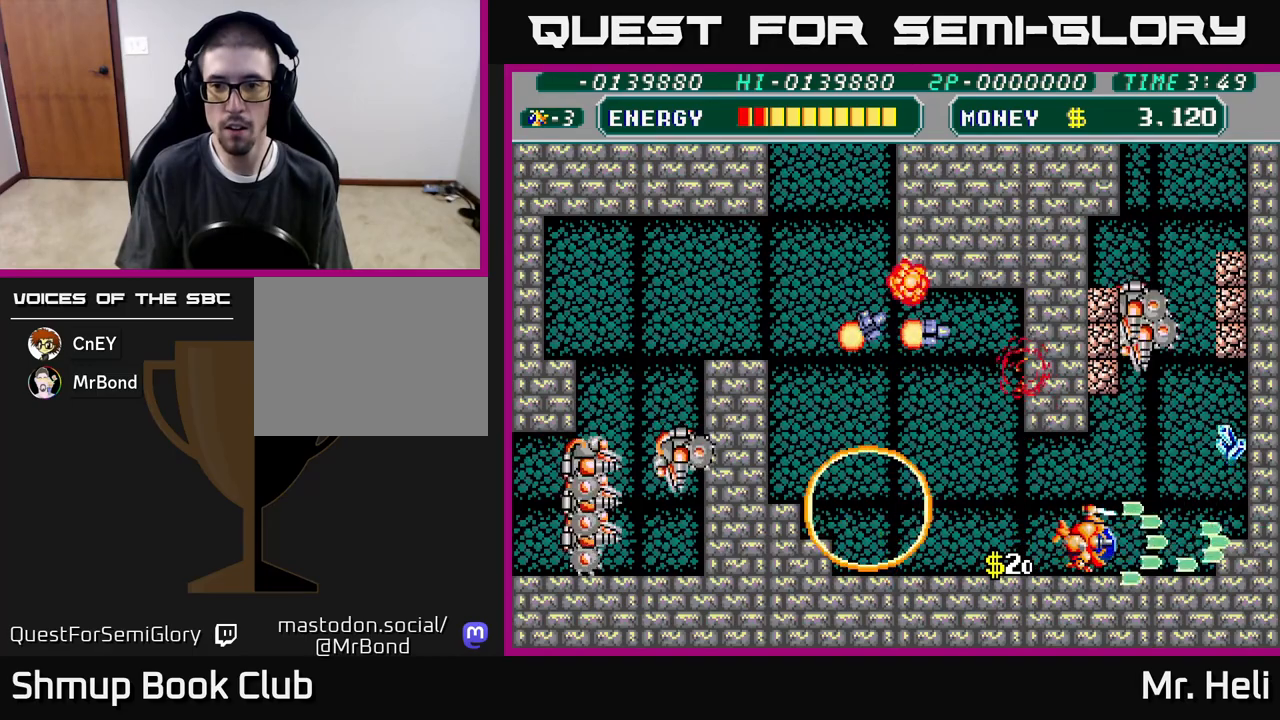
{"buttons": ["DPAD_UP"], "left_stick": "center", "right_stick": "center", "events": [[17, "A", "down"], [83, "A", "up"], [100, "X", "up"], [167, "DPAD_RIGHT", "up"], [183, "X", "down"], [267, "X", "up"], [350, "X", "down"], [433, "X", "up"], [483, "DPAD_UP", "down"]]}
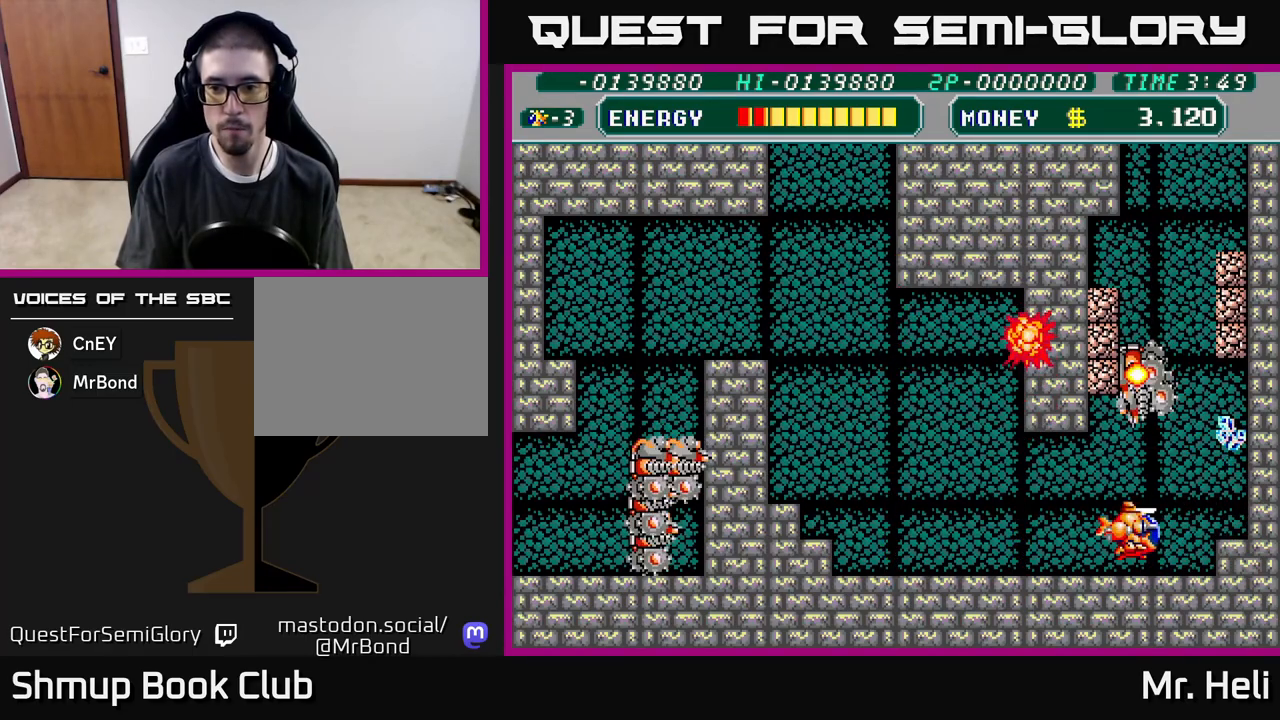
{"buttons": ["A", "X", "DPAD_LEFT"], "left_stick": "center", "right_stick": "center", "events": [[33, "X", "down"], [67, "DPAD_UP", "up"], [100, "X", "up"], [183, "X", "down"], [217, "DPAD_DOWN", "down"], [233, "DPAD_LEFT", "down"], [267, "X", "up"], [300, "A", "down"], [300, "X", "down"], [383, "DPAD_DOWN", "up"], [417, "X", "up"], [433, "A", "up"], [483, "A", "down"], [483, "X", "down"]]}
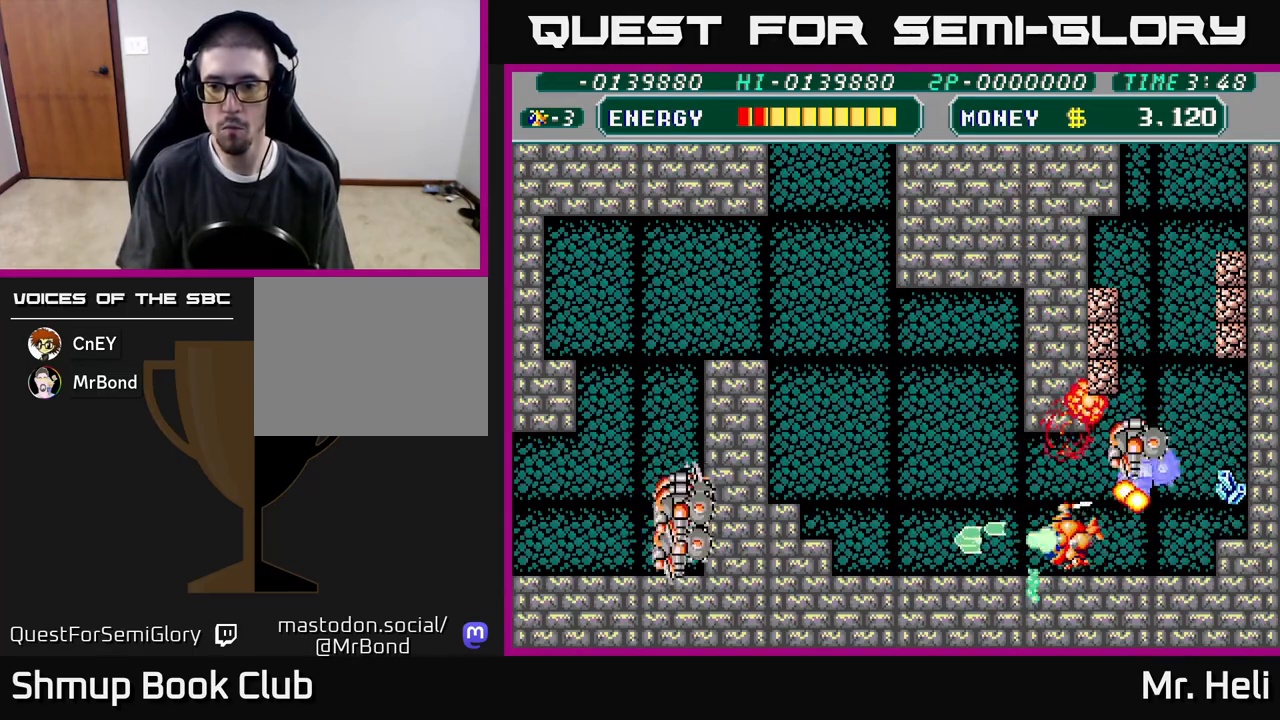
{"buttons": [], "left_stick": "center", "right_stick": "center", "events": [[83, "A", "up"], [83, "X", "up"], [333, "DPAD_LEFT", "up"], [350, "DPAD_RIGHT", "down"], [400, "A", "down"], [417, "DPAD_RIGHT", "up"], [467, "A", "up"]]}
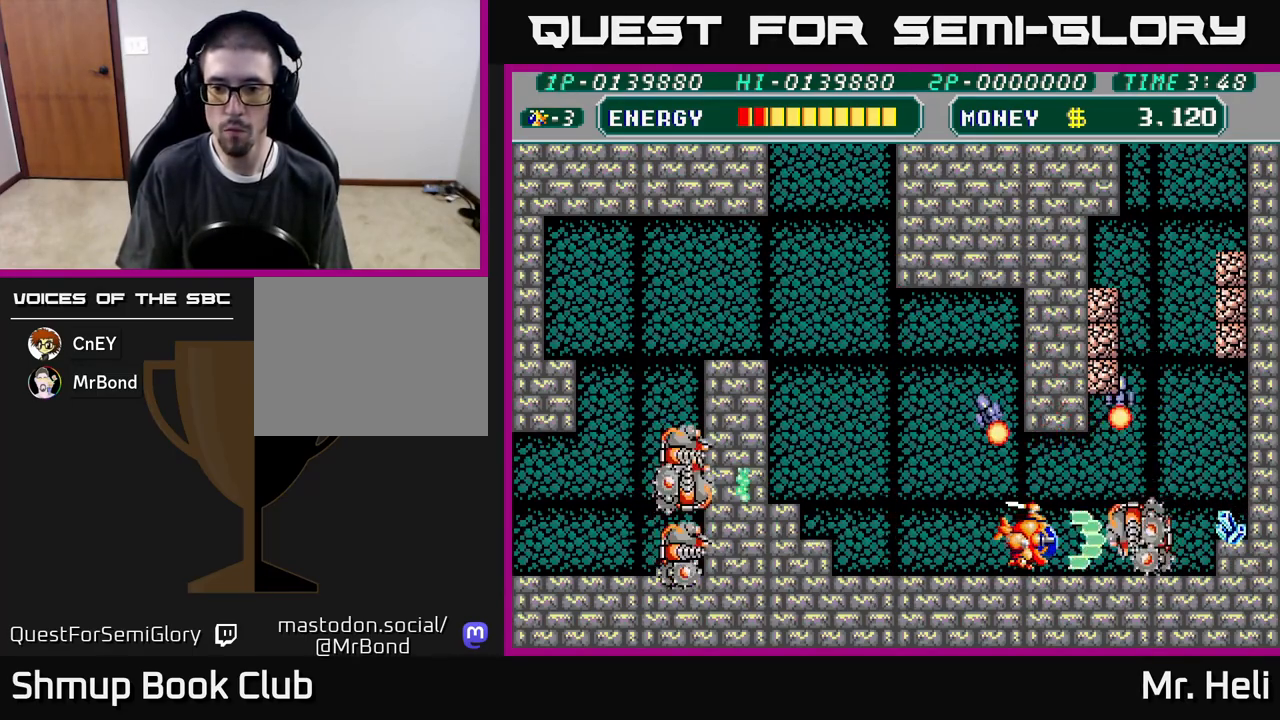
{"buttons": ["X", "DPAD_RIGHT"], "left_stick": "center", "right_stick": "center", "events": [[50, "A", "down"], [117, "A", "up"], [183, "A", "down"], [250, "A", "up"], [317, "A", "down"], [317, "DPAD_UP", "down"], [367, "X", "down"], [450, "A", "up"], [483, "DPAD_UP", "up"], [500, "DPAD_RIGHT", "down"]]}
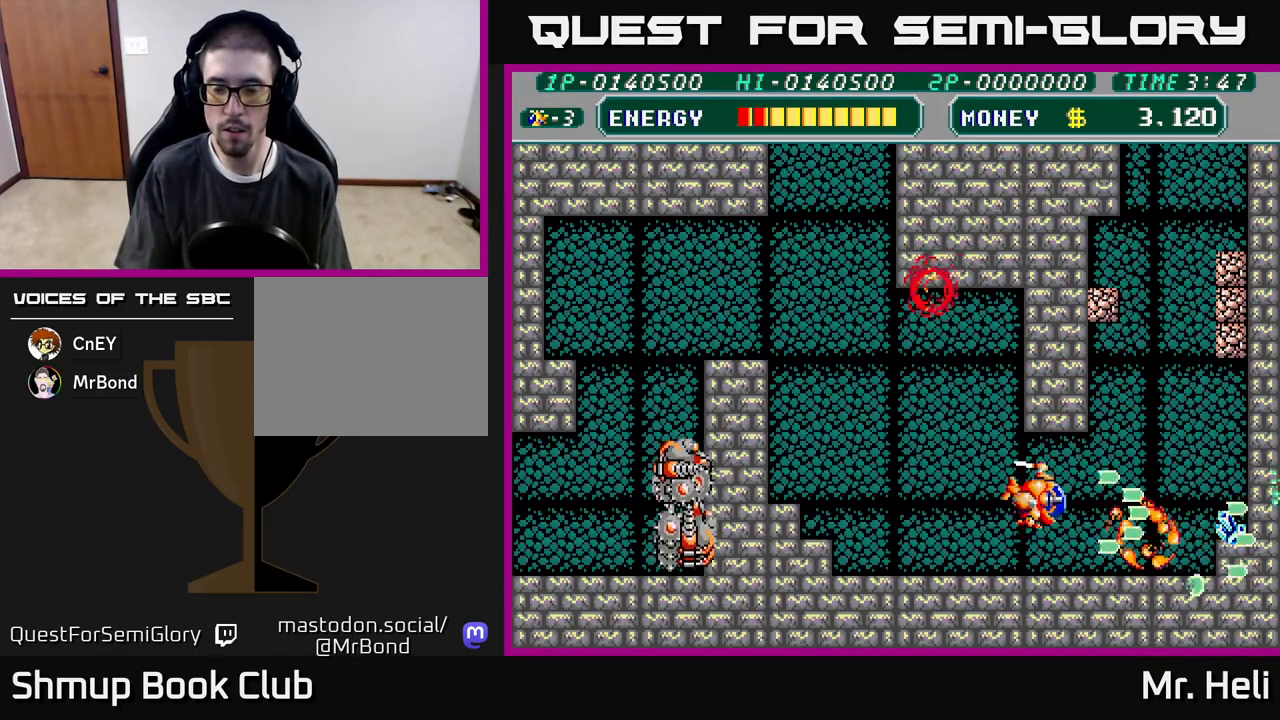
{"buttons": ["A", "X", "DPAD_RIGHT"], "left_stick": "center", "right_stick": "center", "events": [[17, "X", "up"], [83, "X", "down"], [183, "X", "up"], [283, "X", "down"], [300, "A", "down"], [350, "A", "up"], [367, "X", "up"], [450, "X", "down"], [500, "A", "down"]]}
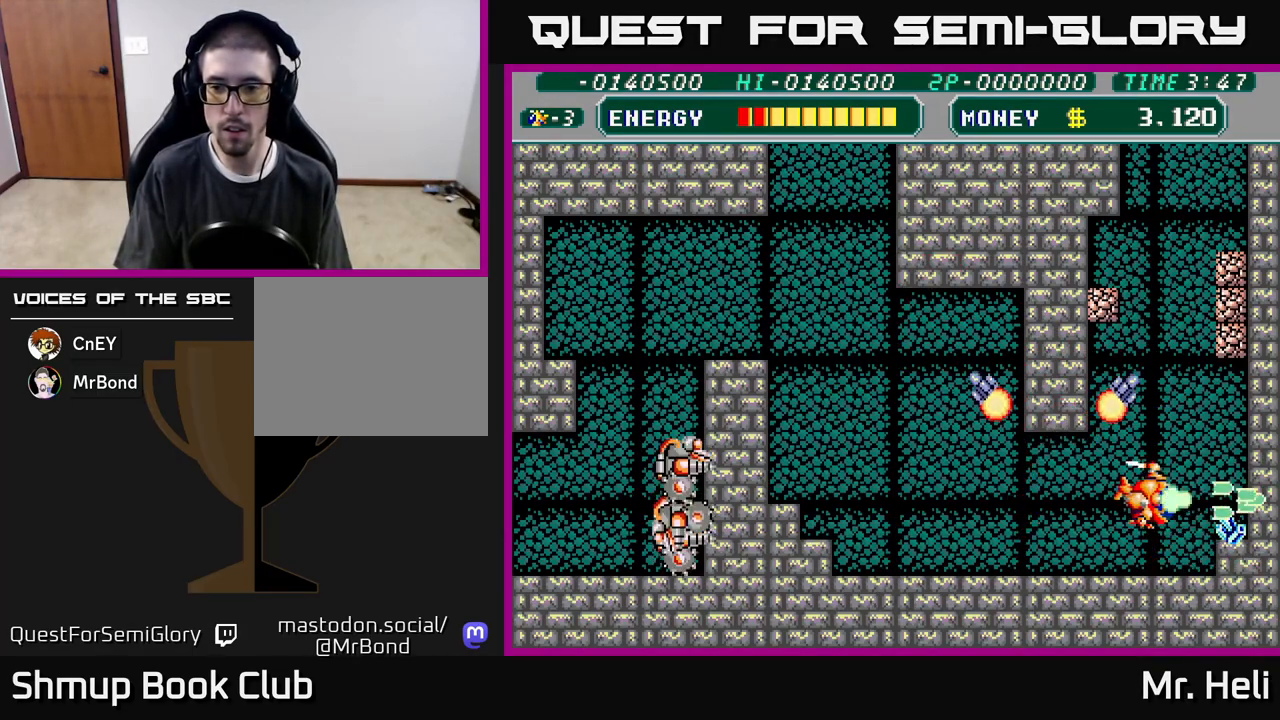
{"buttons": ["DPAD_UP", "DPAD_LEFT"], "left_stick": "center", "right_stick": "center"}